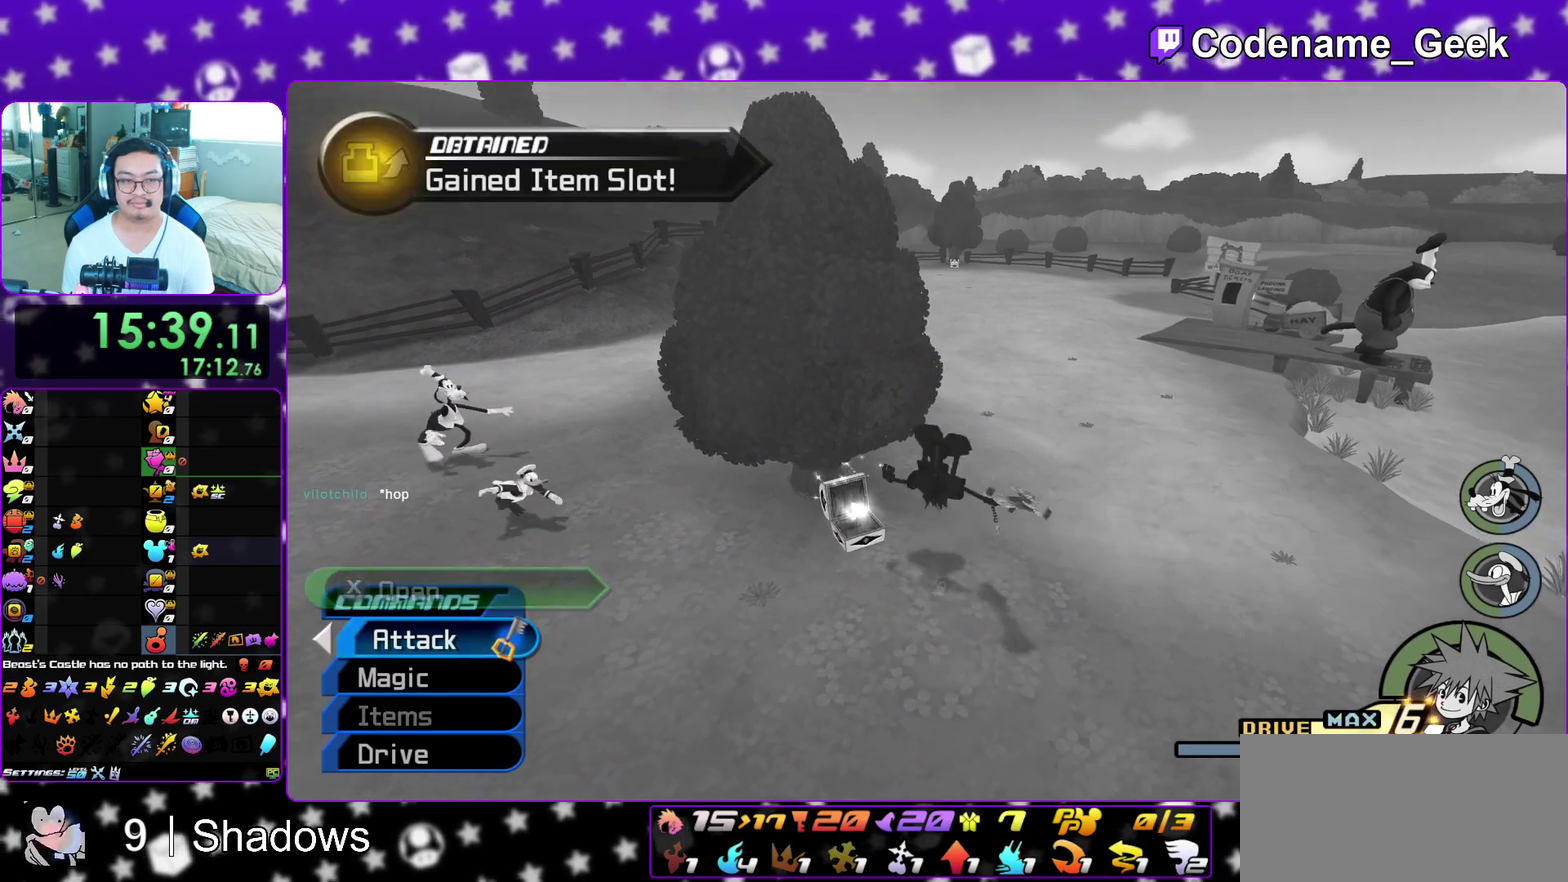
Gameplay with a controller (Nintendo layout); each line is a JSON object with the inputs held at the frame after it (dt_ms = milliseconds from this image to that frame). "events" lists button and stick changes between this image and that frame as [ms after this image, input, new state], when the widget could be followed in between. This overlay highlights the sticks when they move; stick clicks (L3 R3) are not distinguishable. Not read: L3 R3 SELECT START.
{"dt_ms": 500, "buttons": ["Y"], "left_stick": "up-right", "right_stick": "center"}
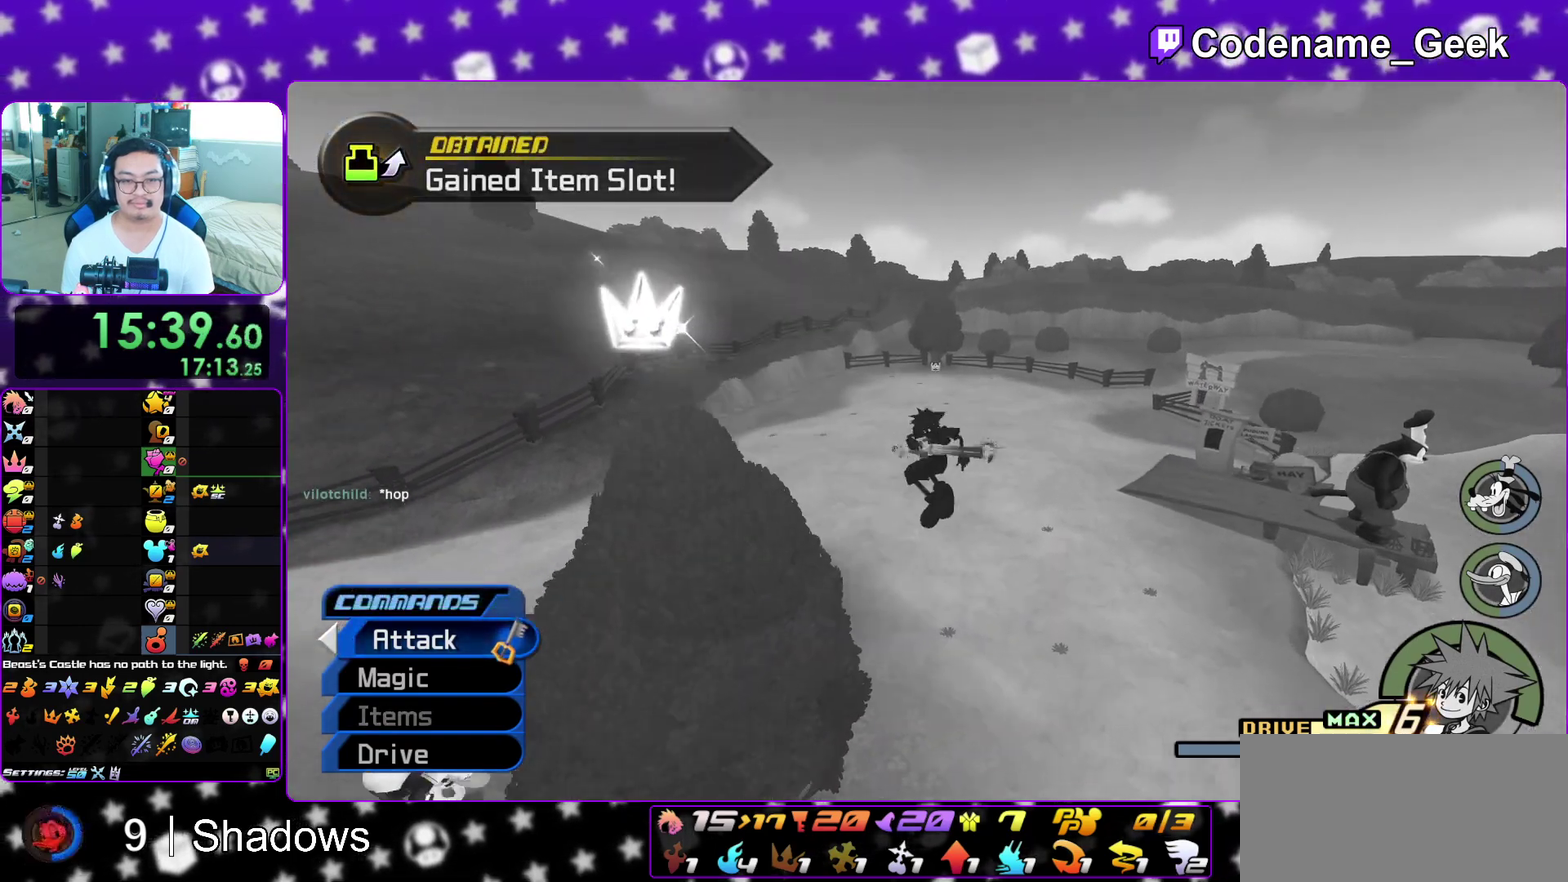
{"dt_ms": 500, "buttons": ["Y"], "left_stick": "up", "right_stick": "center", "events": [[350, "left_stick", "up"]]}
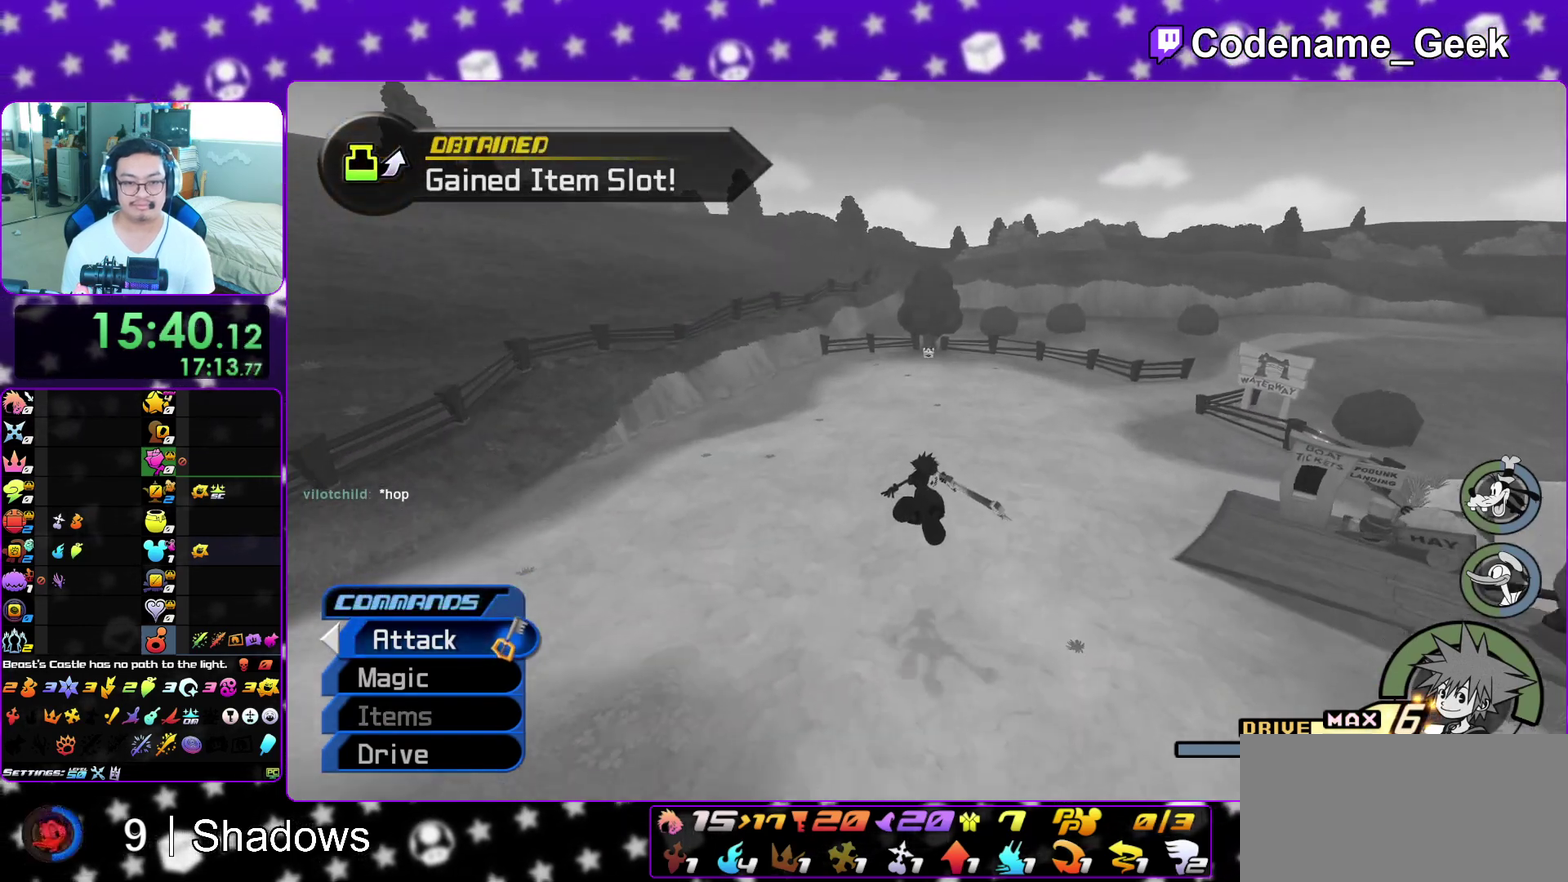
{"dt_ms": 400, "buttons": ["Y"], "left_stick": "up", "right_stick": "center", "events": []}
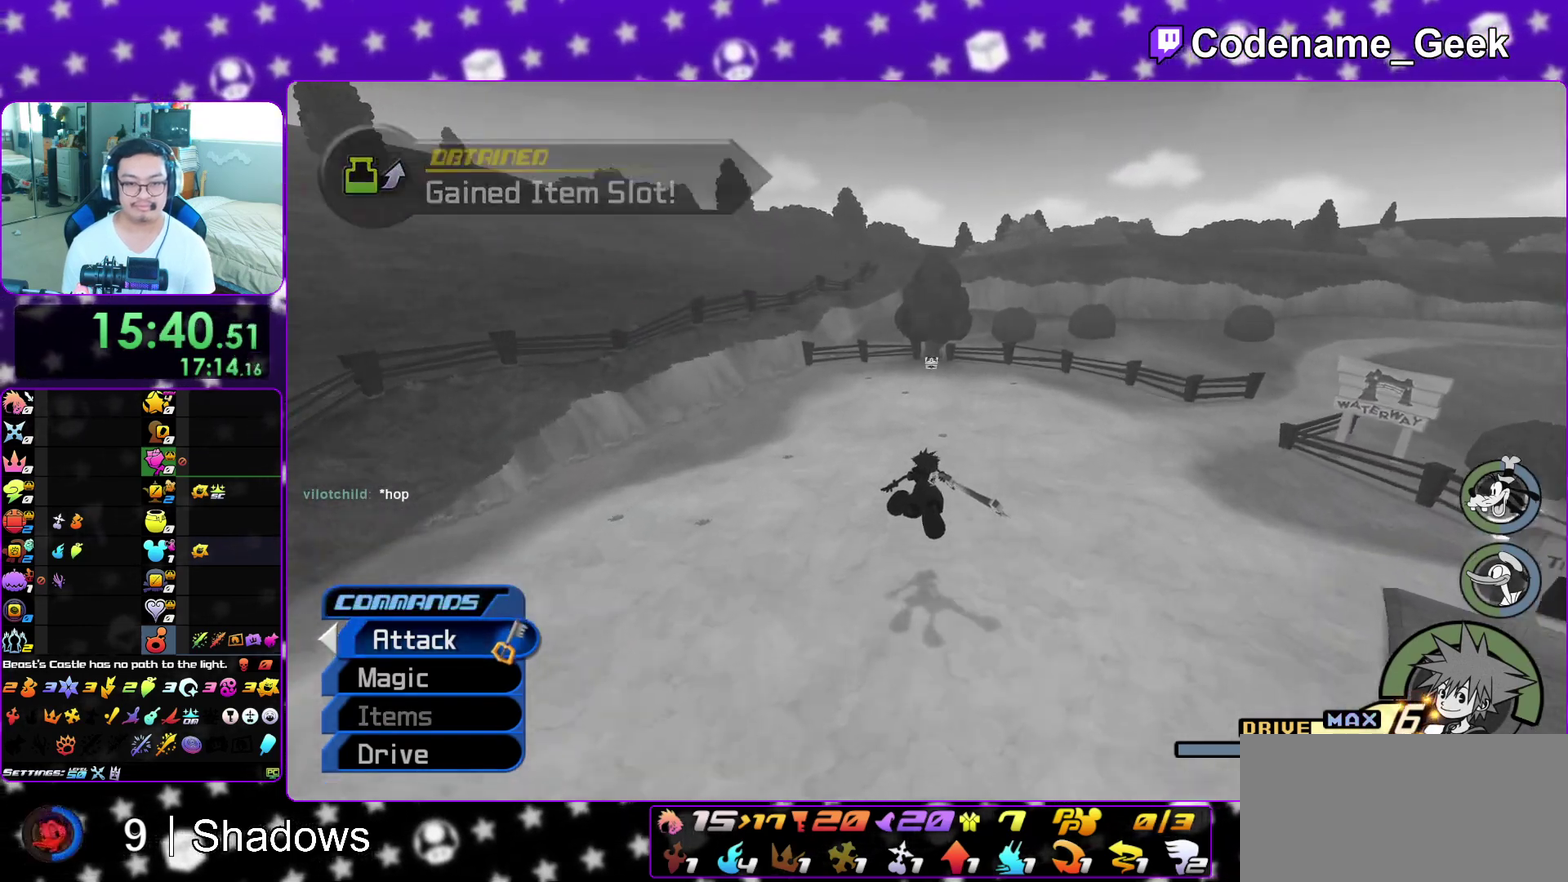
{"dt_ms": 600, "buttons": ["Y"], "left_stick": "up", "right_stick": "center", "events": [[467, "right_stick", "up"], [533, "right_stick", "center"]]}
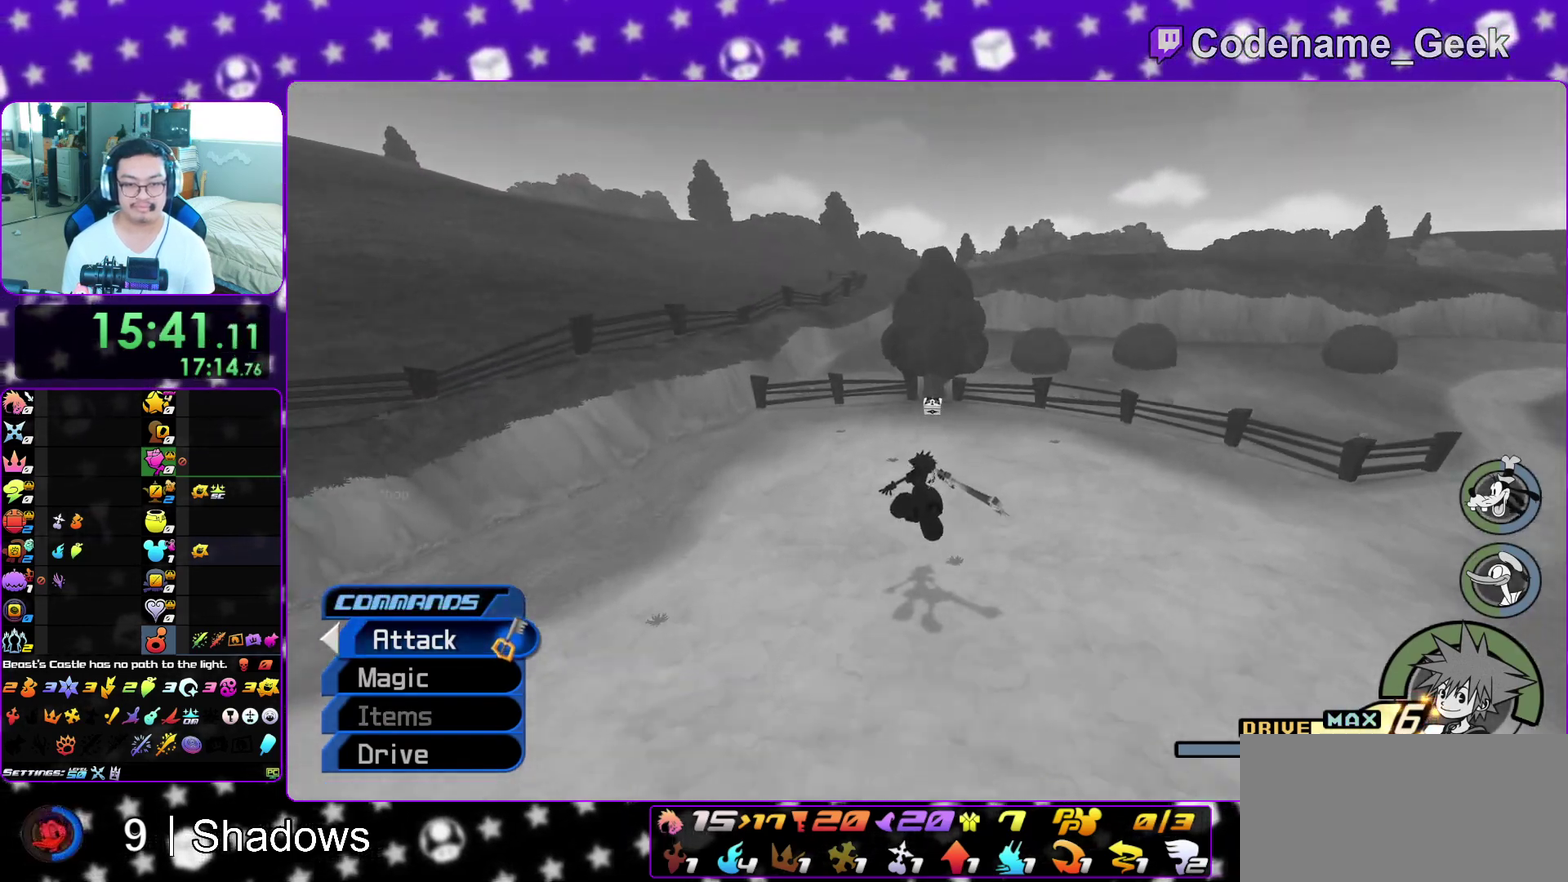
{"dt_ms": 600, "buttons": [], "left_stick": "up", "right_stick": "right", "events": [[350, "Y", "up"], [417, "L1", "down"], [517, "L1", "up"], [533, "right_stick", "right"]]}
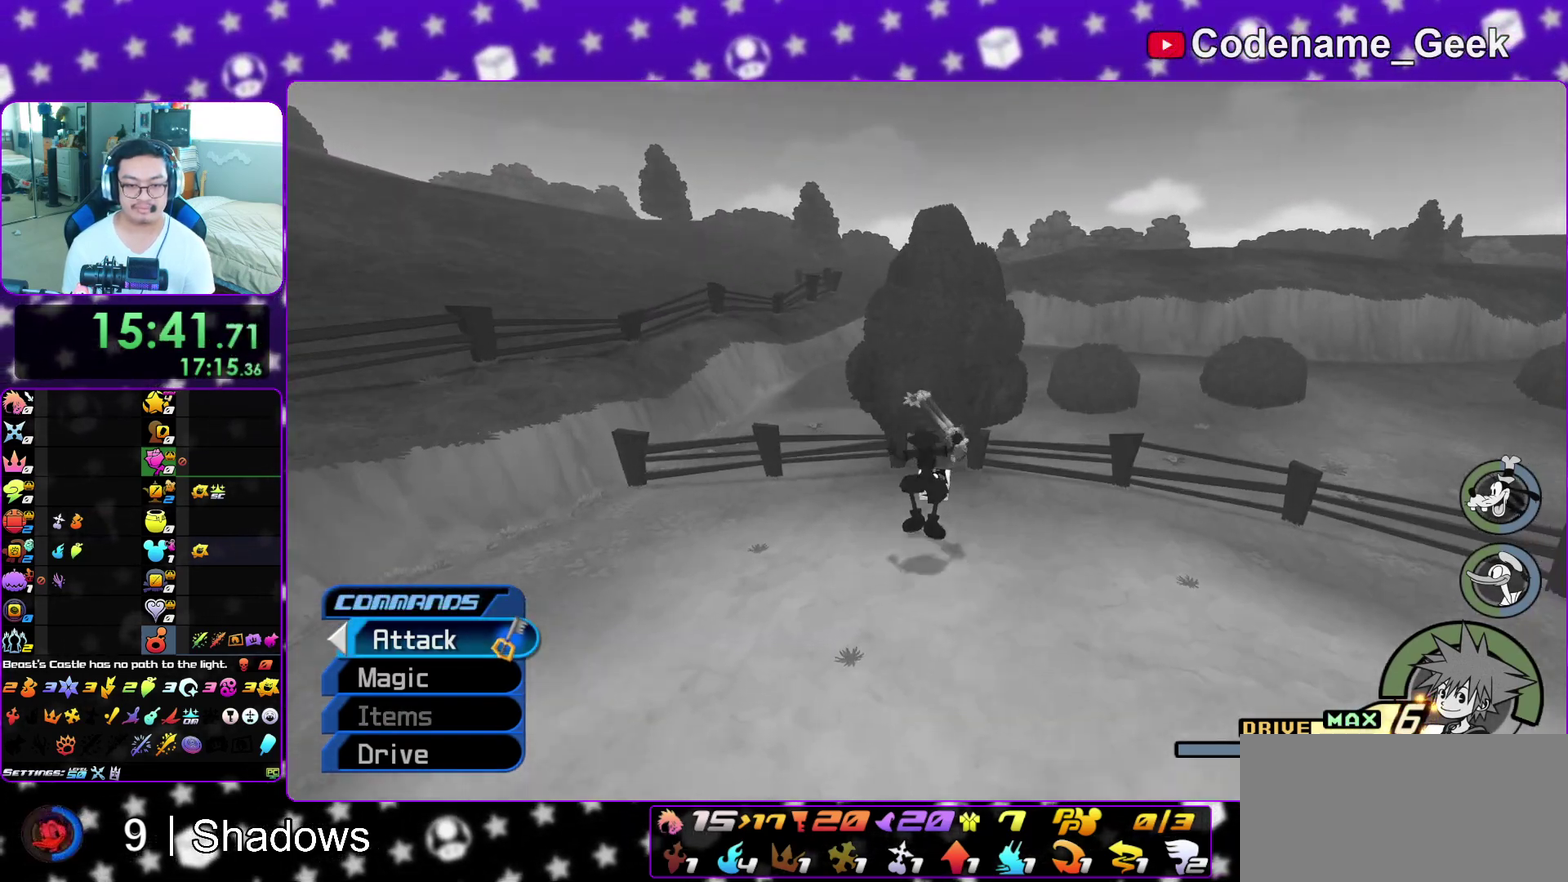
{"dt_ms": 400, "buttons": ["X"], "left_stick": "up-right", "right_stick": "right", "events": [[33, "L1", "down"], [150, "L1", "up"], [150, "left_stick", "up-left"], [350, "X", "down"], [400, "left_stick", "up-right"]]}
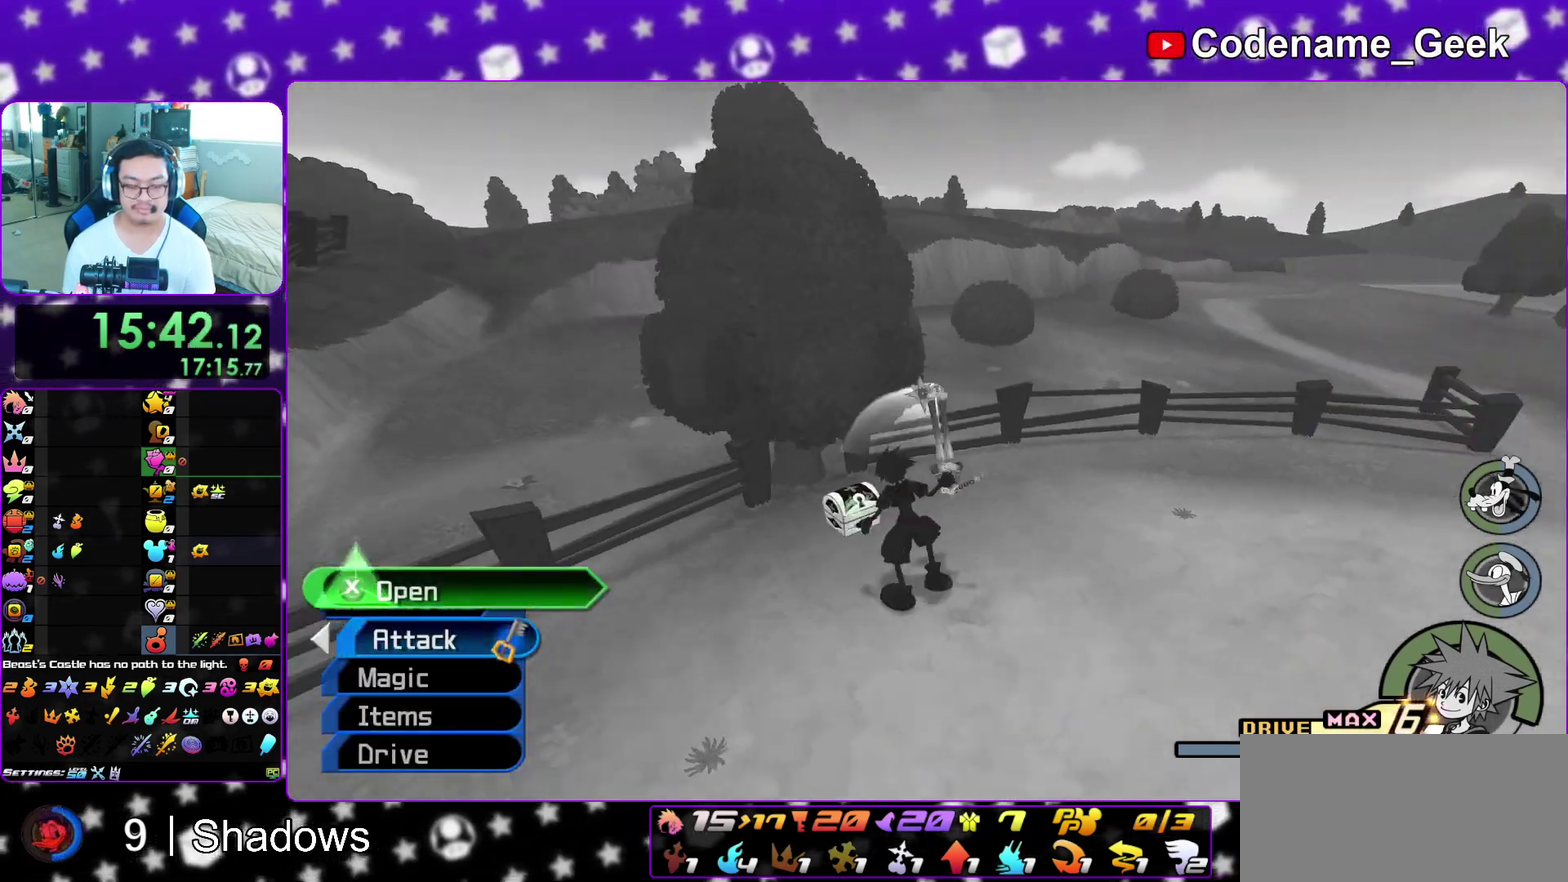
{"dt_ms": 500, "buttons": [], "left_stick": "center", "right_stick": "center", "events": [[50, "X", "up"], [117, "left_stick", "center"], [133, "X", "down"], [233, "X", "up"], [267, "DPAD_UP", "down"], [300, "right_stick", "center"], [350, "A", "down"], [367, "DPAD_UP", "up"], [467, "A", "up"]]}
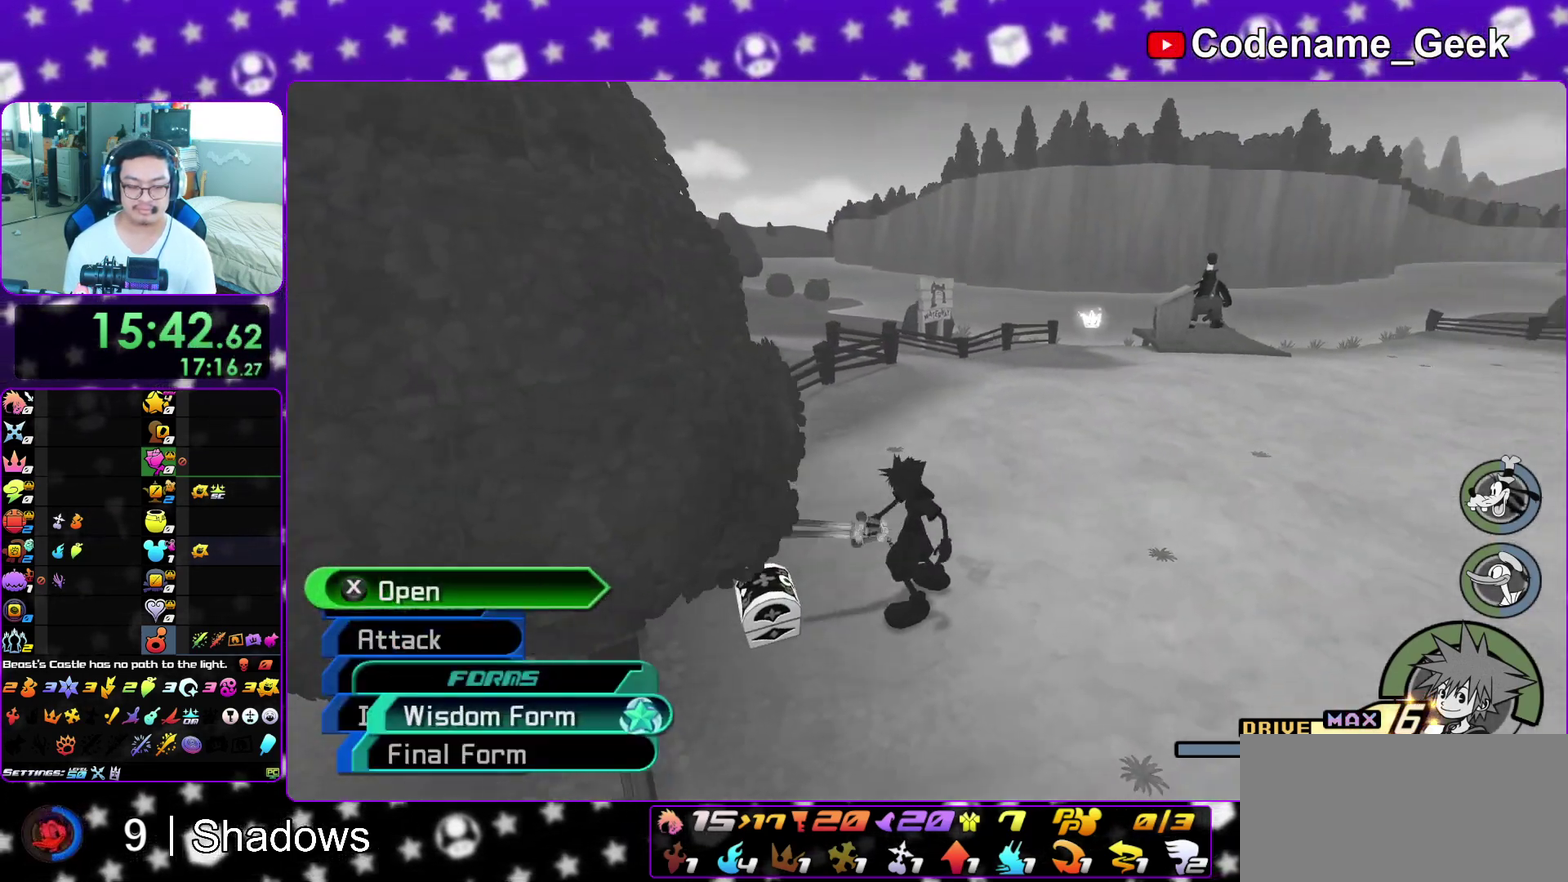
{"dt_ms": 500, "buttons": [], "left_stick": "up-right", "right_stick": "center", "events": [[83, "L1", "down"], [117, "right_stick", "right"], [217, "L1", "up"], [217, "right_stick", "center"], [350, "right_stick", "right"], [417, "right_stick", "center"], [433, "left_stick", "up-right"]]}
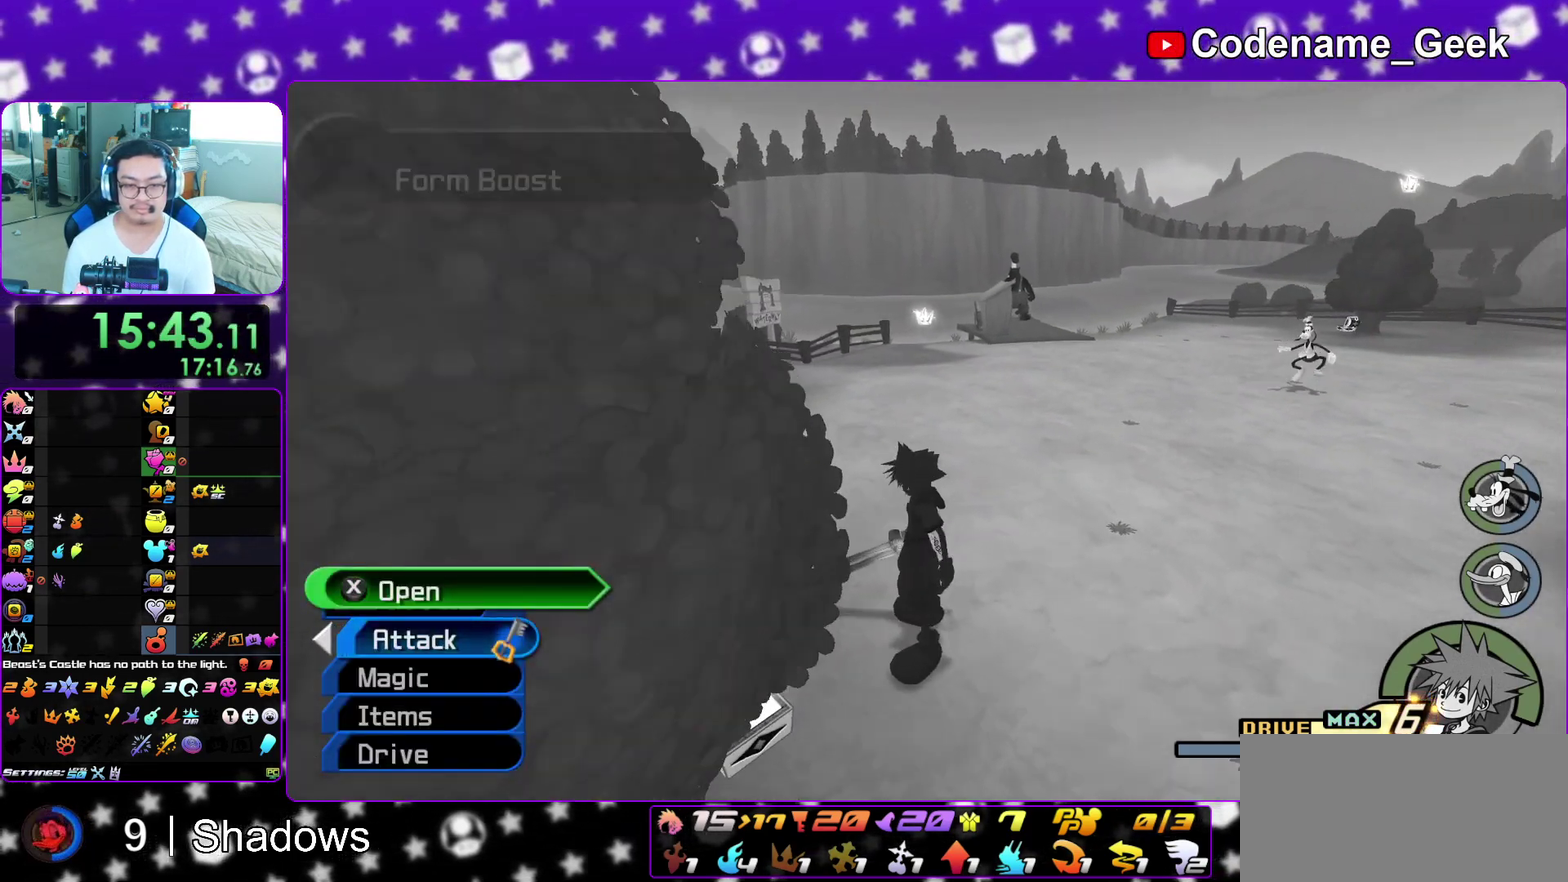
{"dt_ms": 400, "buttons": [], "left_stick": "up-right", "right_stick": "center", "events": [[50, "B", "down"], [150, "B", "up"], [217, "B", "down"], [367, "B", "up"]]}
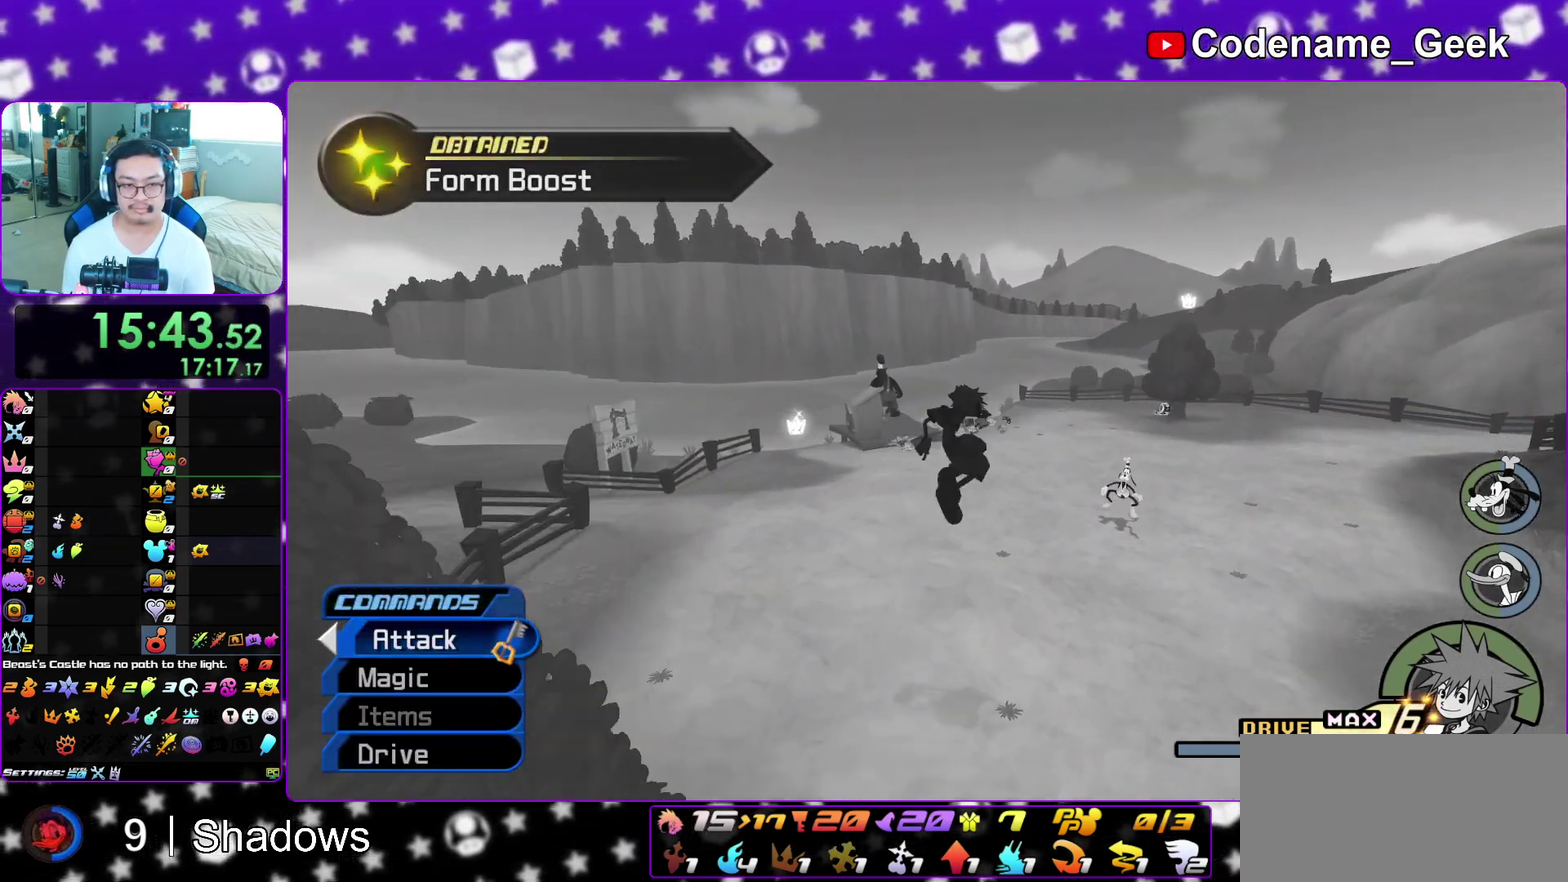
{"dt_ms": 600, "buttons": ["Y"], "left_stick": "up", "right_stick": "center", "events": [[17, "Y", "down"], [67, "left_stick", "up"]]}
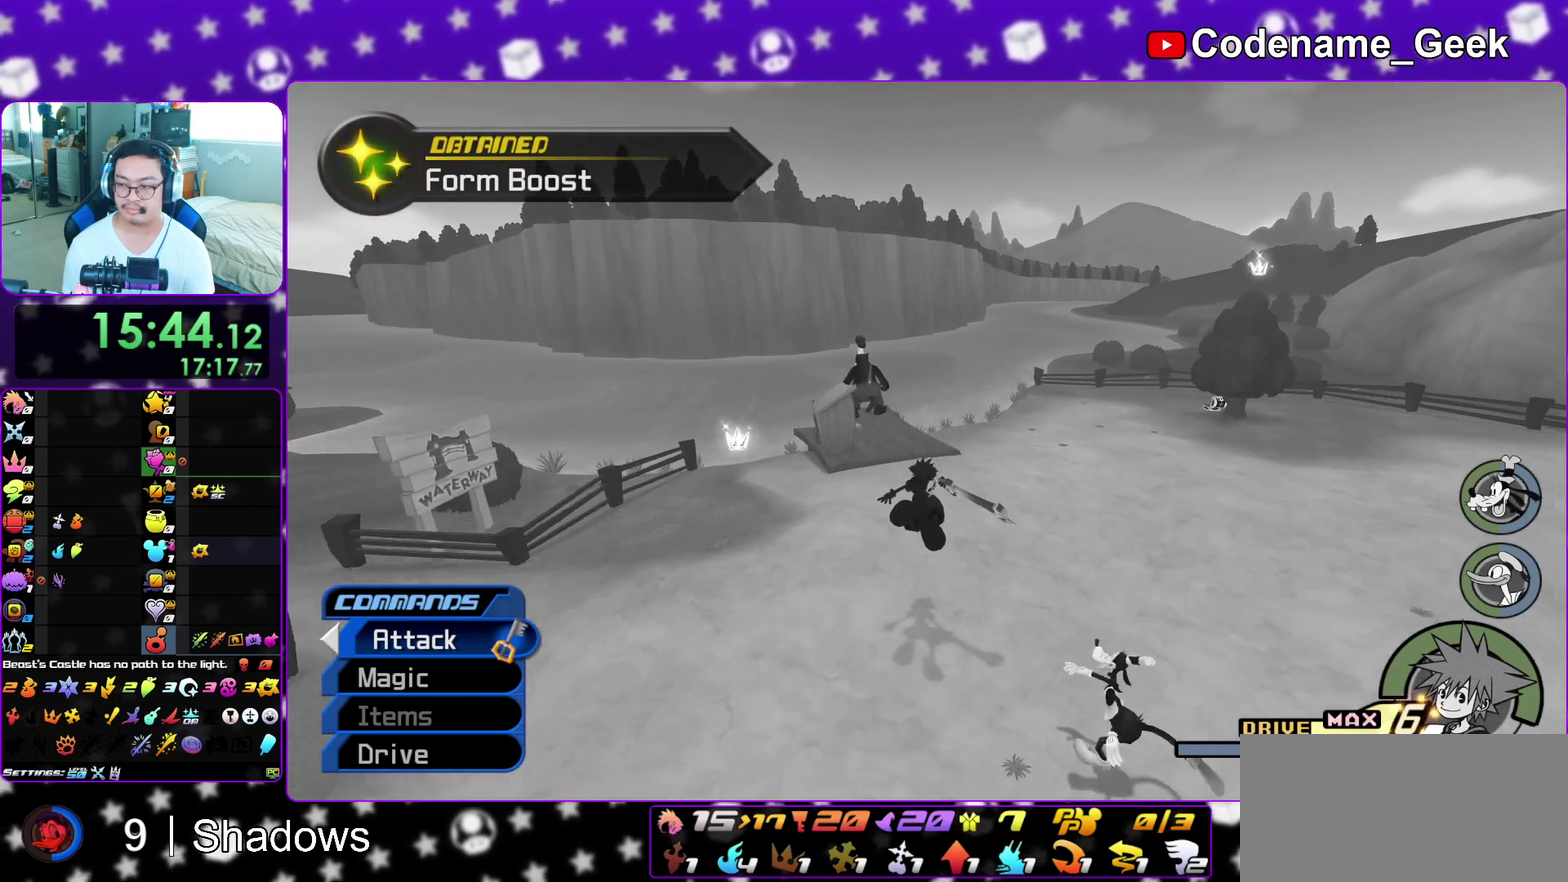
{"dt_ms": 700, "buttons": [], "left_stick": "up", "right_stick": "center", "events": [[50, "right_stick", "left"], [133, "right_stick", "center"], [333, "right_stick", "left"], [433, "right_stick", "center"], [700, "Y", "up"]]}
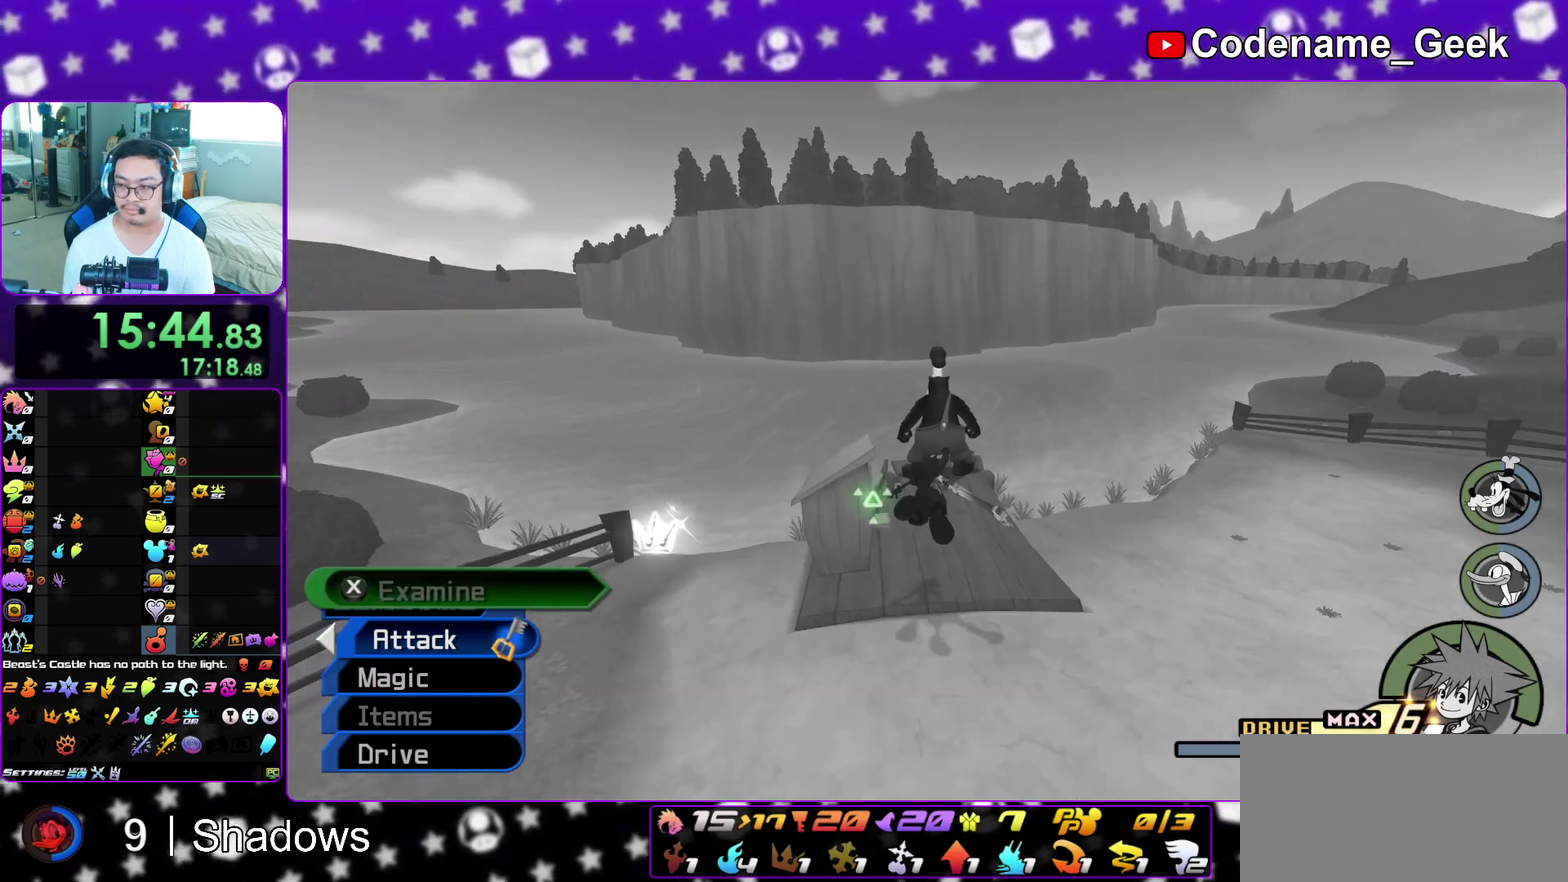
{"dt_ms": 300, "buttons": [], "left_stick": "up-left", "right_stick": "center", "events": [[83, "left_stick", "up-left"], [167, "right_stick", "left"], [217, "right_stick", "center"]]}
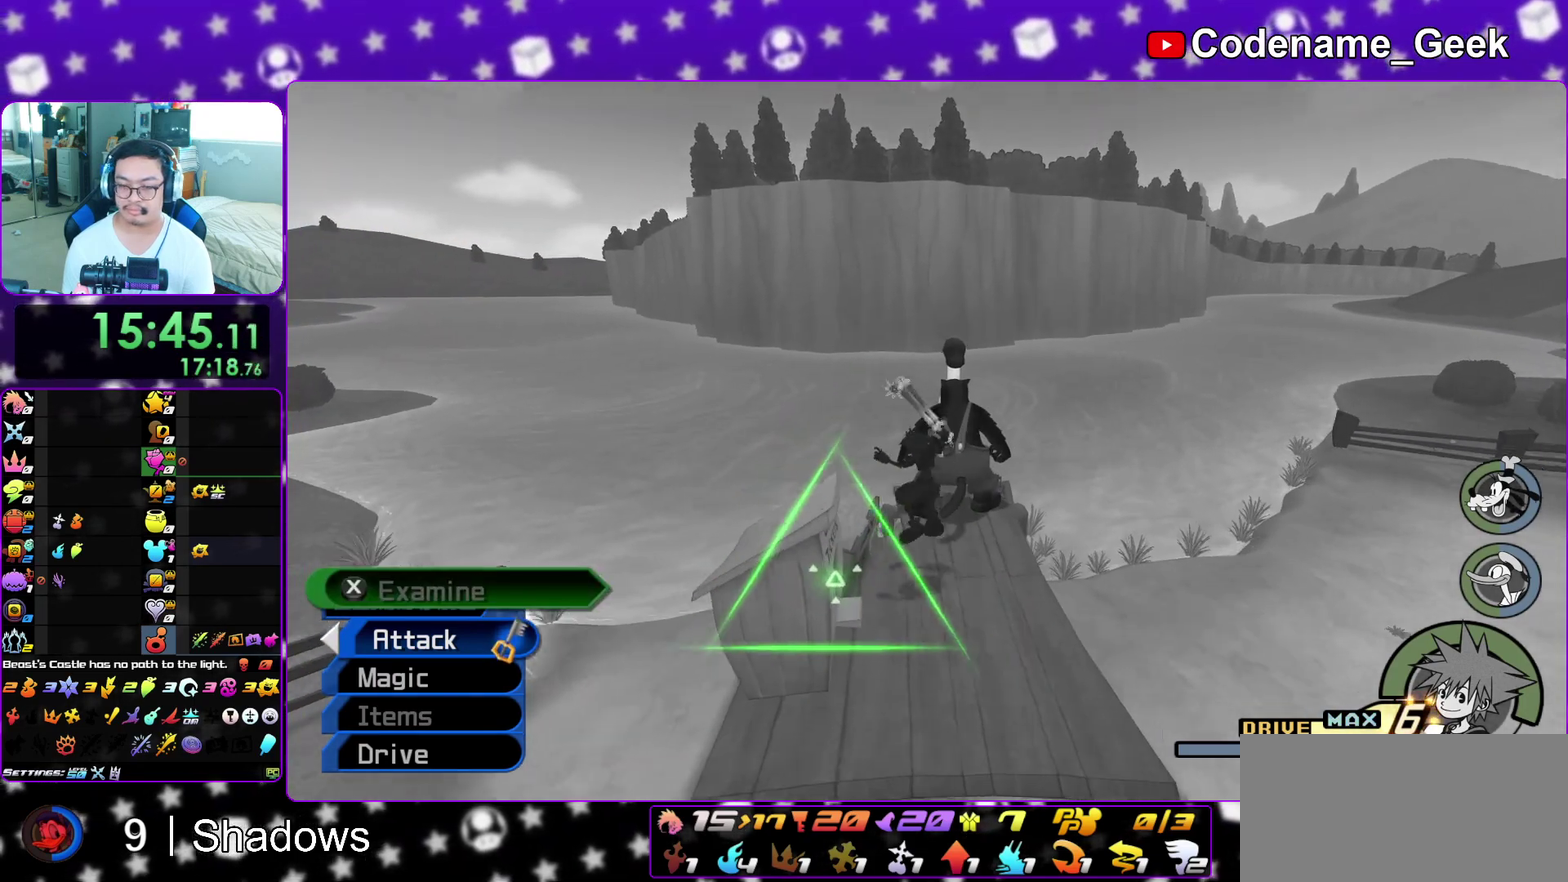
{"dt_ms": 600, "buttons": ["X"], "left_stick": "center", "right_stick": "center", "events": [[33, "left_stick", "up"], [33, "right_stick", "down"], [100, "right_stick", "center"], [183, "right_stick", "down-left"], [217, "left_stick", "up-right"], [333, "right_stick", "down"], [433, "X", "down"], [517, "left_stick", "up"], [533, "right_stick", "center"], [600, "left_stick", "center"]]}
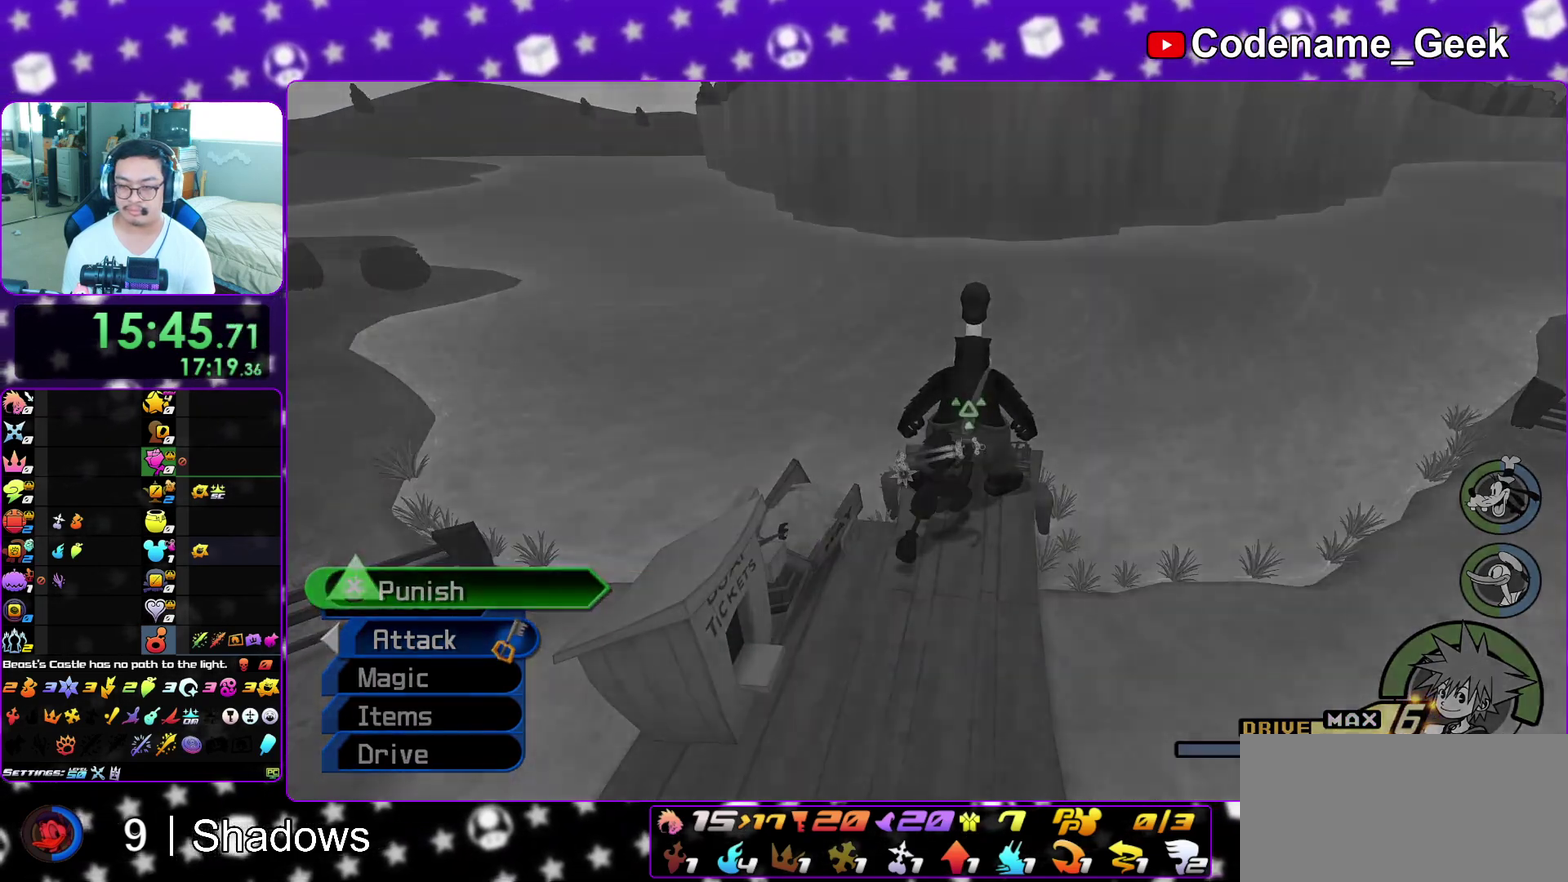
{"dt_ms": 400, "buttons": ["A", "B"], "left_stick": "center", "right_stick": "center", "events": [[83, "A", "down"], [133, "B", "down"], [133, "X", "up"], [283, "A", "up"], [367, "A", "down"]]}
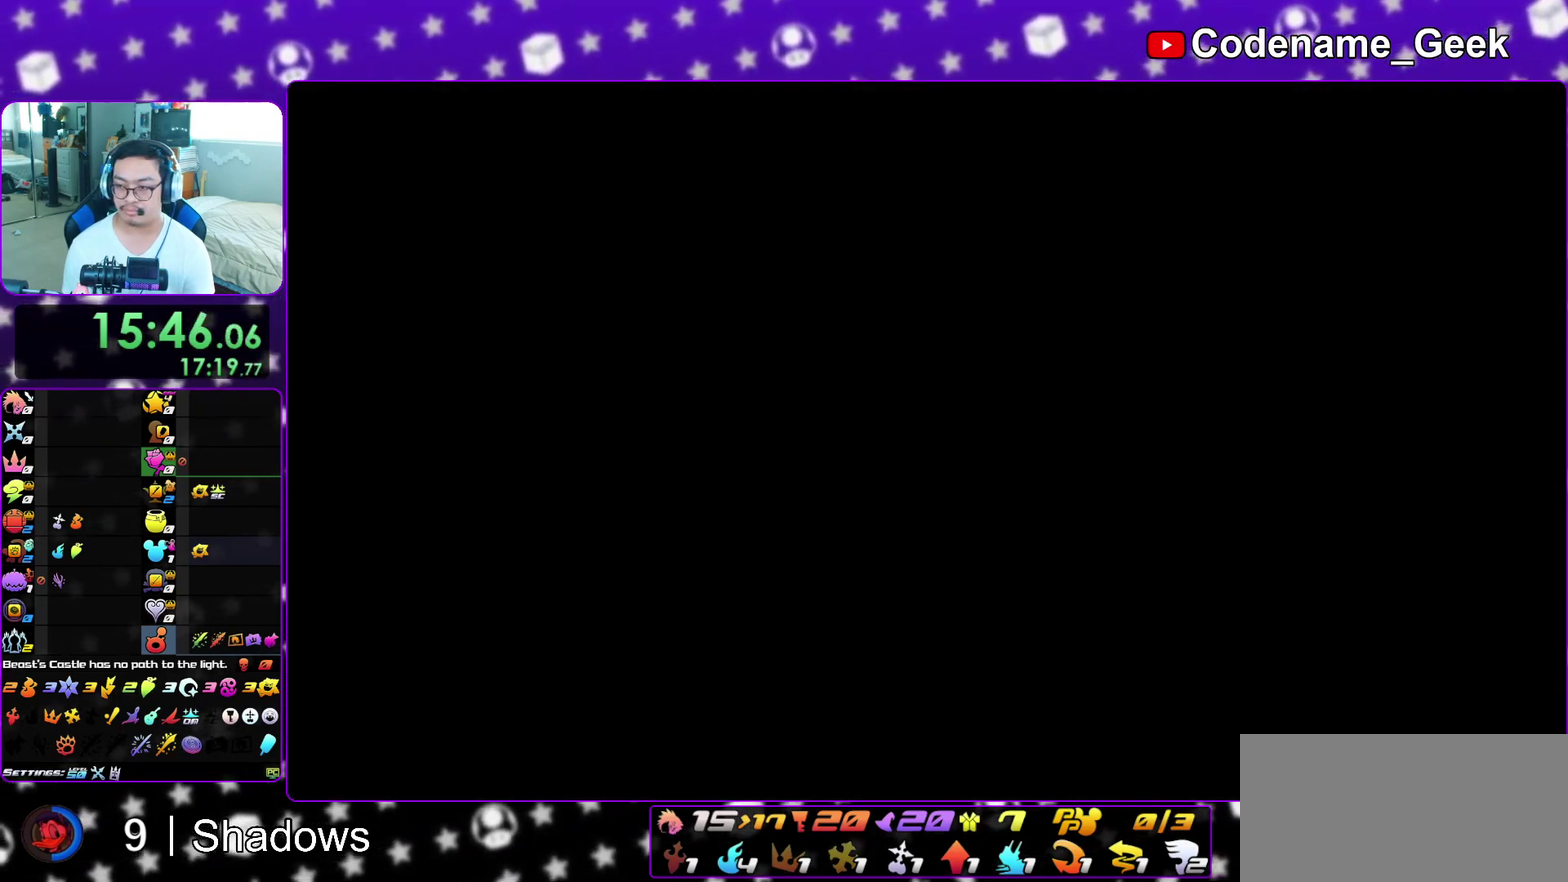
{"dt_ms": 600, "buttons": ["A"], "left_stick": "down", "right_stick": "center", "events": [[33, "A", "up"], [83, "A", "down"], [167, "A", "up"], [233, "A", "down"], [250, "B", "up"], [300, "A", "up"], [300, "B", "down"], [383, "A", "down"], [400, "B", "up"], [417, "left_stick", "down"], [450, "A", "up"], [450, "B", "down"], [500, "A", "down"], [533, "B", "up"]]}
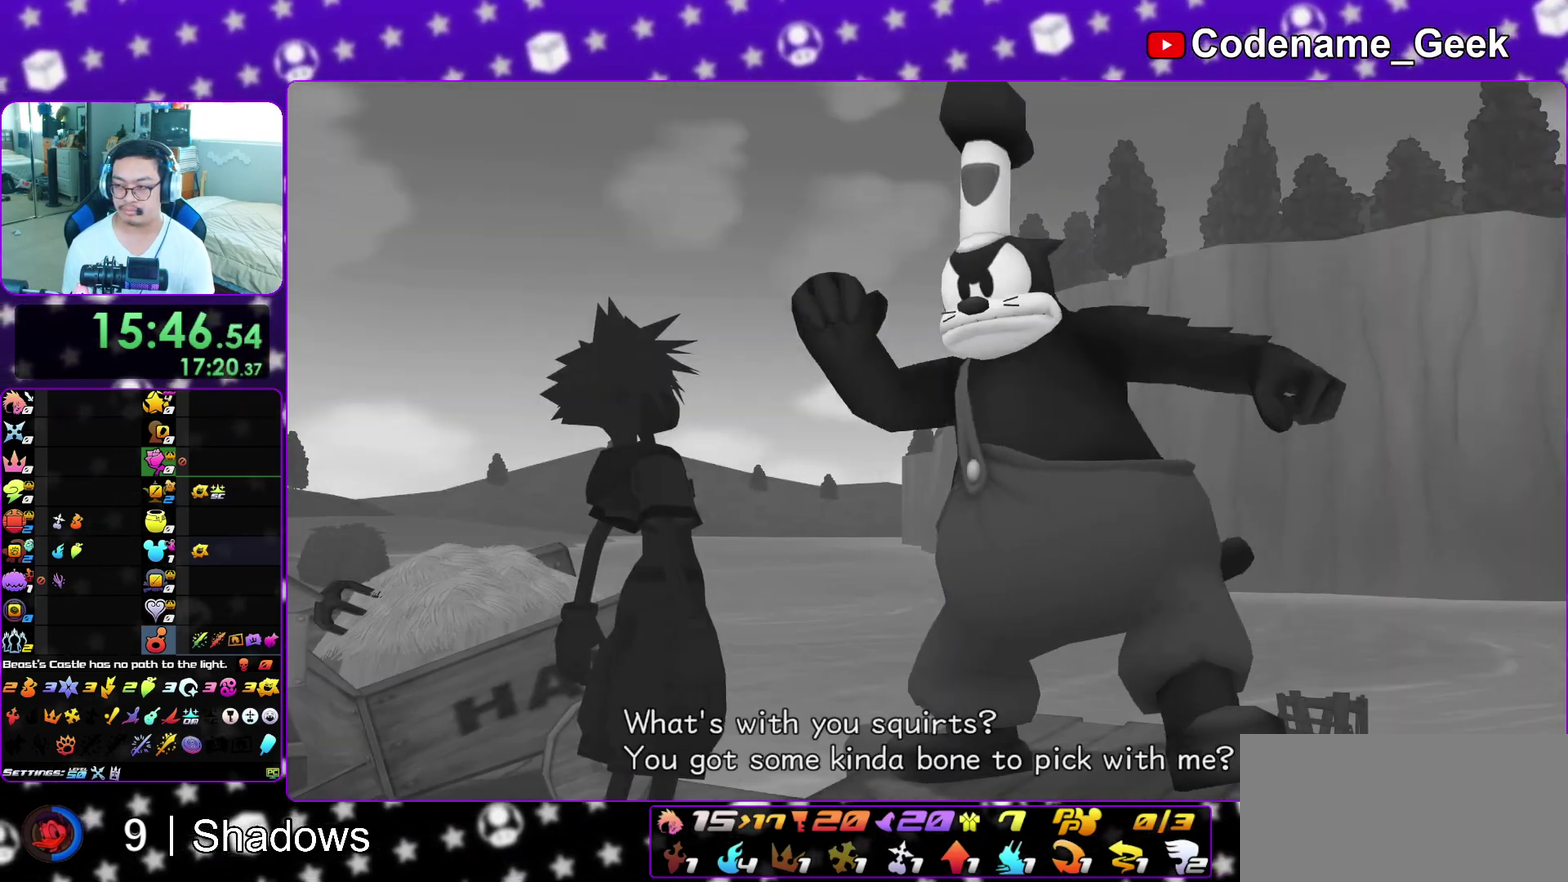
{"dt_ms": 400, "buttons": [], "left_stick": "down", "right_stick": "center", "events": [[17, "A", "up"]]}
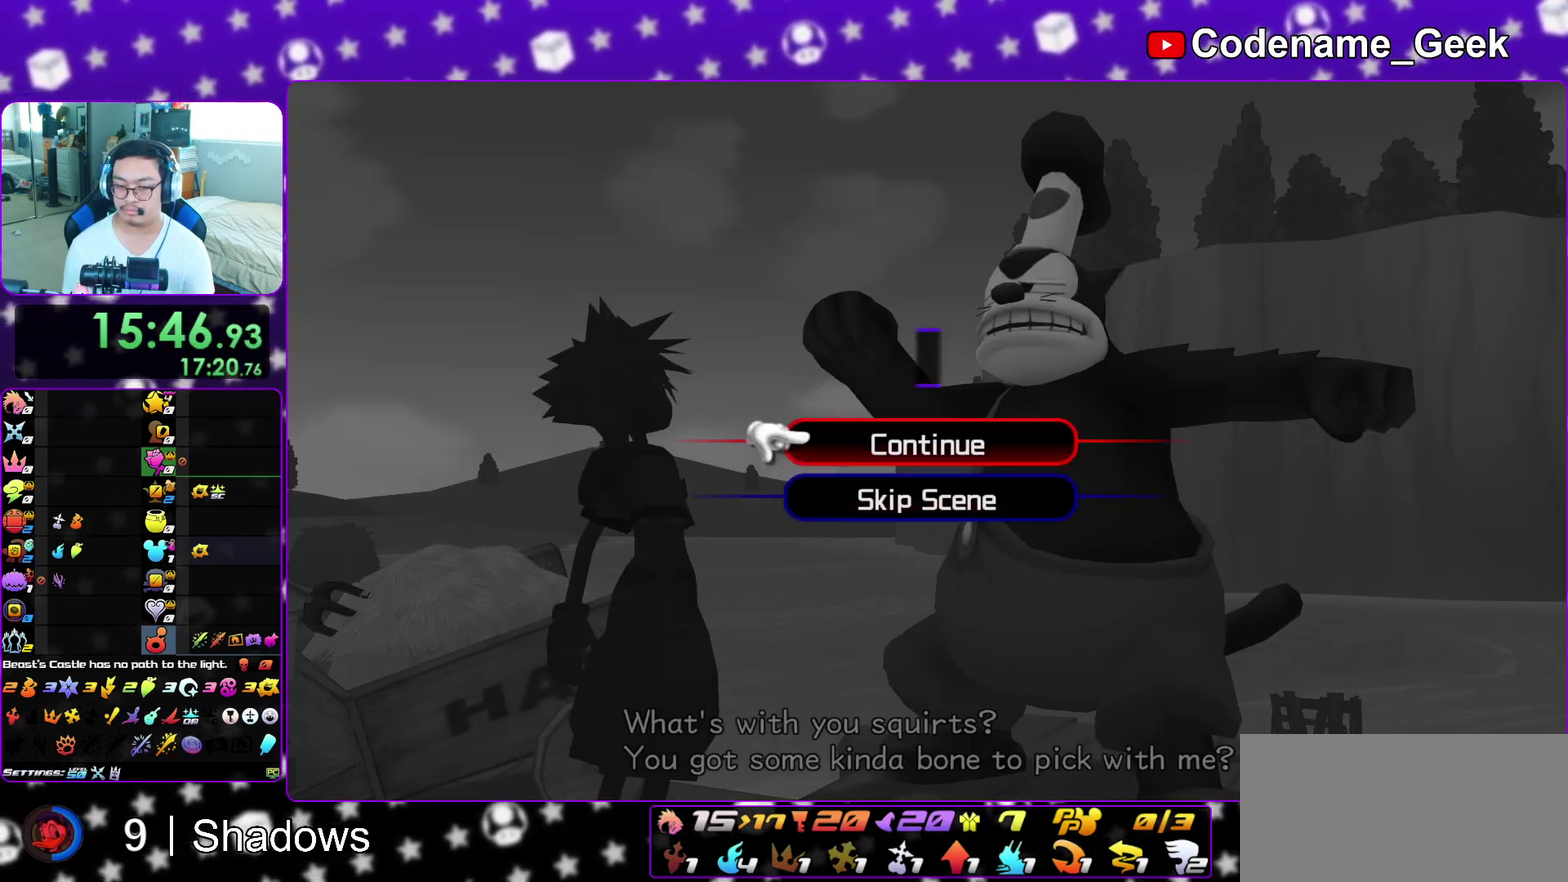
{"dt_ms": 500, "buttons": ["A"], "left_stick": "center", "right_stick": "center", "events": [[100, "A", "down"], [133, "B", "down"], [150, "A", "up"], [217, "B", "up"], [250, "A", "down"], [350, "left_stick", "center"], [383, "A", "up"], [383, "B", "down"], [483, "A", "down"], [483, "B", "up"]]}
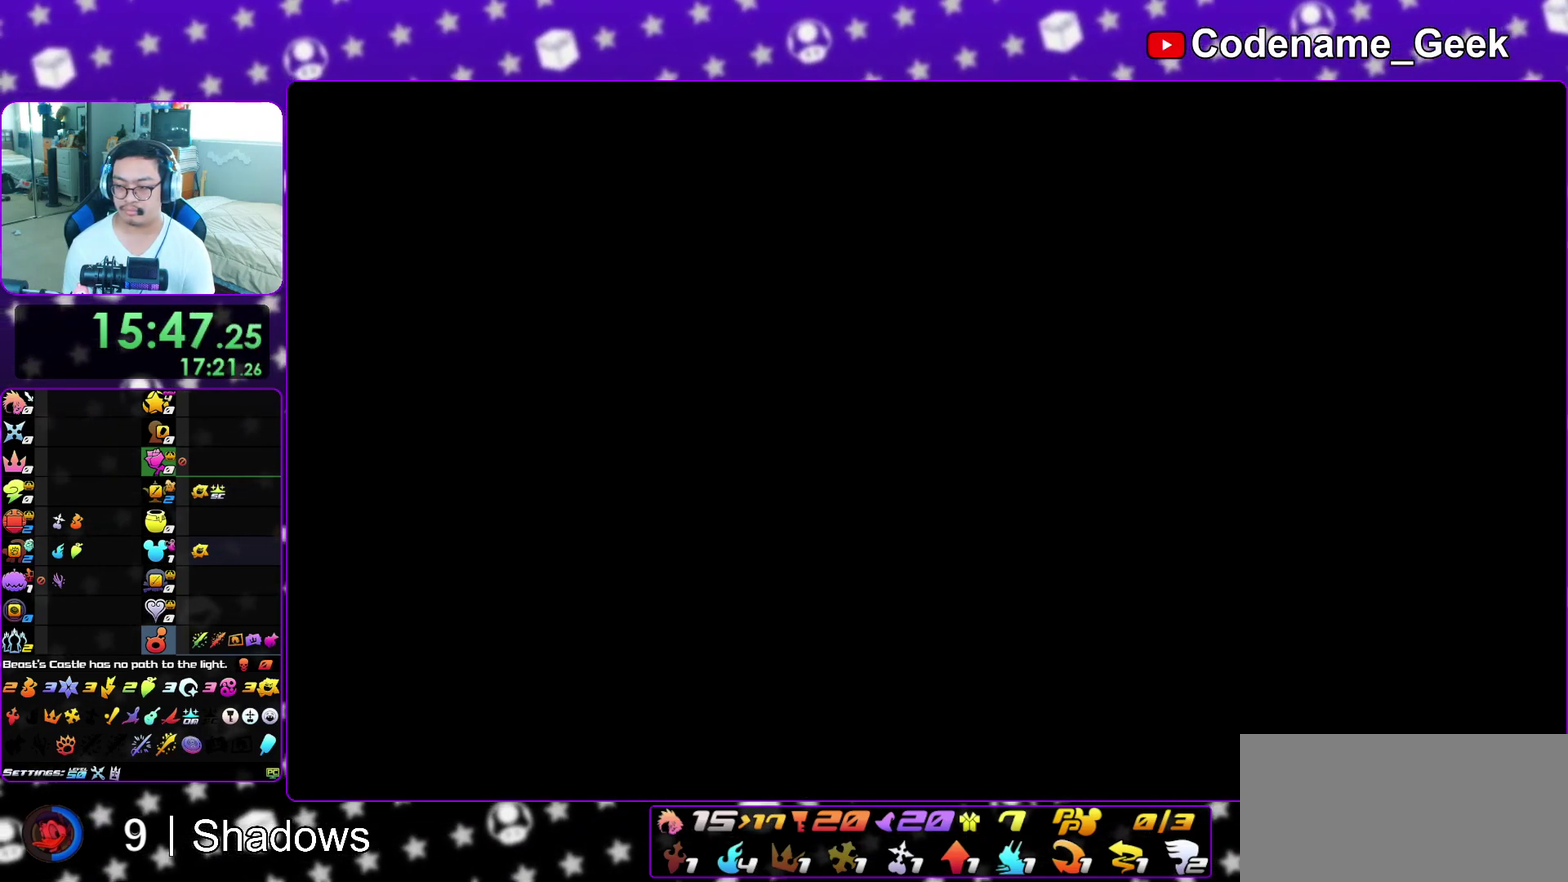
{"dt_ms": 500, "buttons": ["A"], "left_stick": "center", "right_stick": "center", "events": [[67, "B", "down"], [83, "A", "up"], [150, "A", "down"], [167, "B", "up"], [233, "B", "down"], [250, "A", "up"], [300, "A", "down"], [317, "B", "up"], [417, "B", "down"], [467, "B", "up"]]}